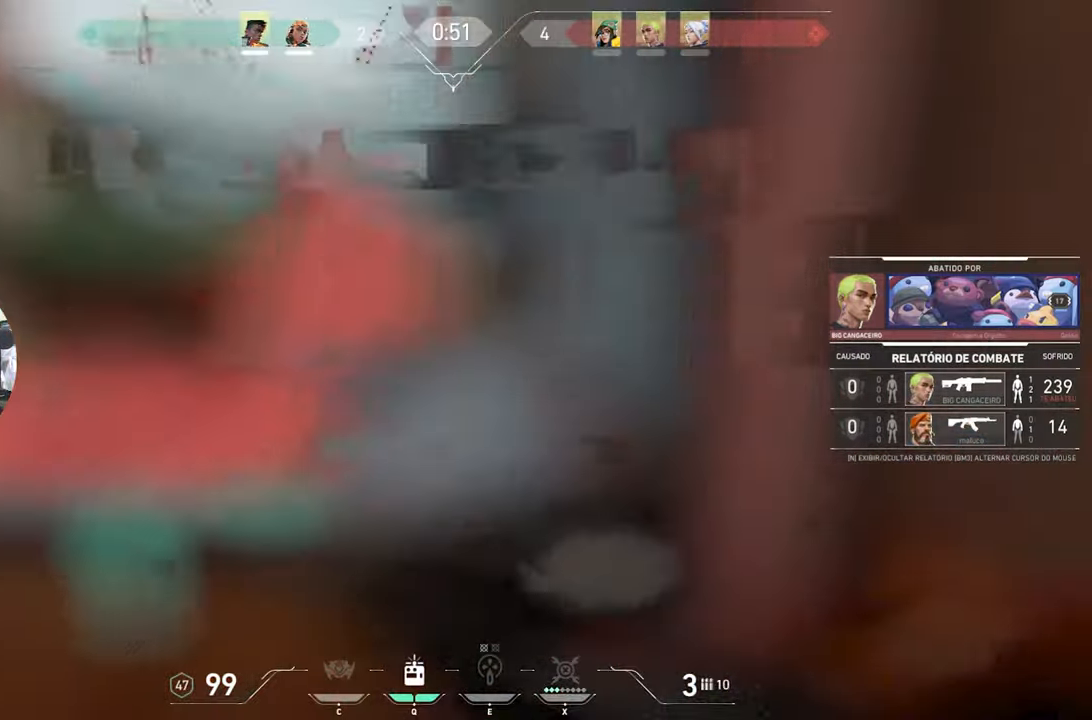
Gameplay with keyboard and mouse; each line is a JSON object with the keys and mouse buttons held at the frame after it. "events" lists presses ("down") and releases ("up") of "1", "2", "3", "4", "5", "a", "alt", "c", "caps_lock", "ctrl", "d", "e", "f", "g", "q", "r", "s", "shift", "space", "t", "tab", "v", "w", "x", "z", "mouse_left", "mouse_wheel" and "mouse_right" between this image and that frame as [ms after this image, input, new state], when the widget could be followed in between. "mouse_left", "mouse_wheel", "mouse_right" = the "left", "wheel", "right" buttons of the "mouse" list. No other keys are recorded. "wheel" means that the mouse wheel is clicked or scrolled. "mouse_move" is the direction in which the mouse moves at that frame (one of eight, or "still"), when it could be read.
{"keys": [], "mouse": [], "mouse_move": "still", "events": [[17, "mouse_left", "down"], [50, "mouse_left", "up"]]}
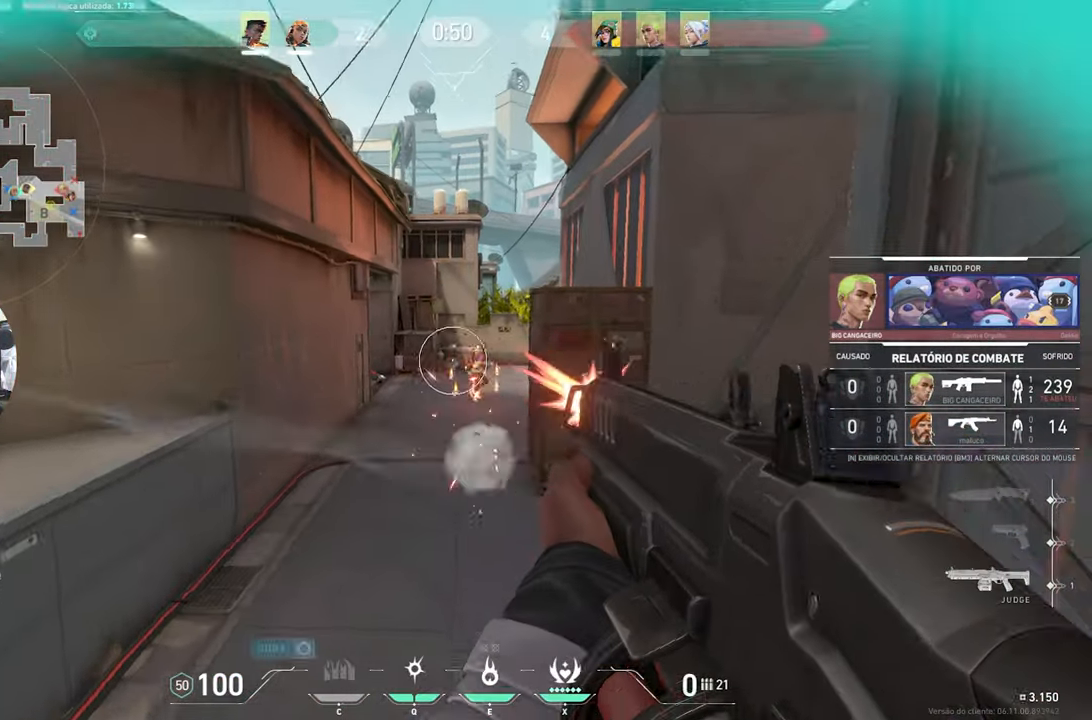
{"keys": [], "mouse": [], "mouse_move": "still", "events": []}
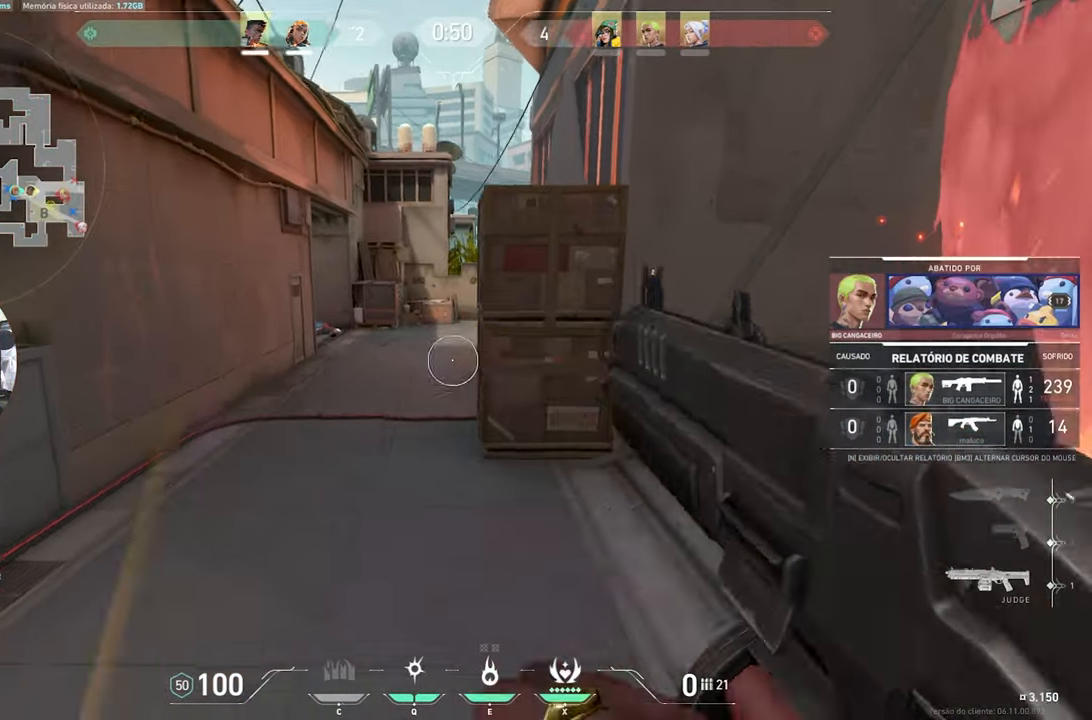
{"keys": [], "mouse": [], "mouse_move": "still", "events": []}
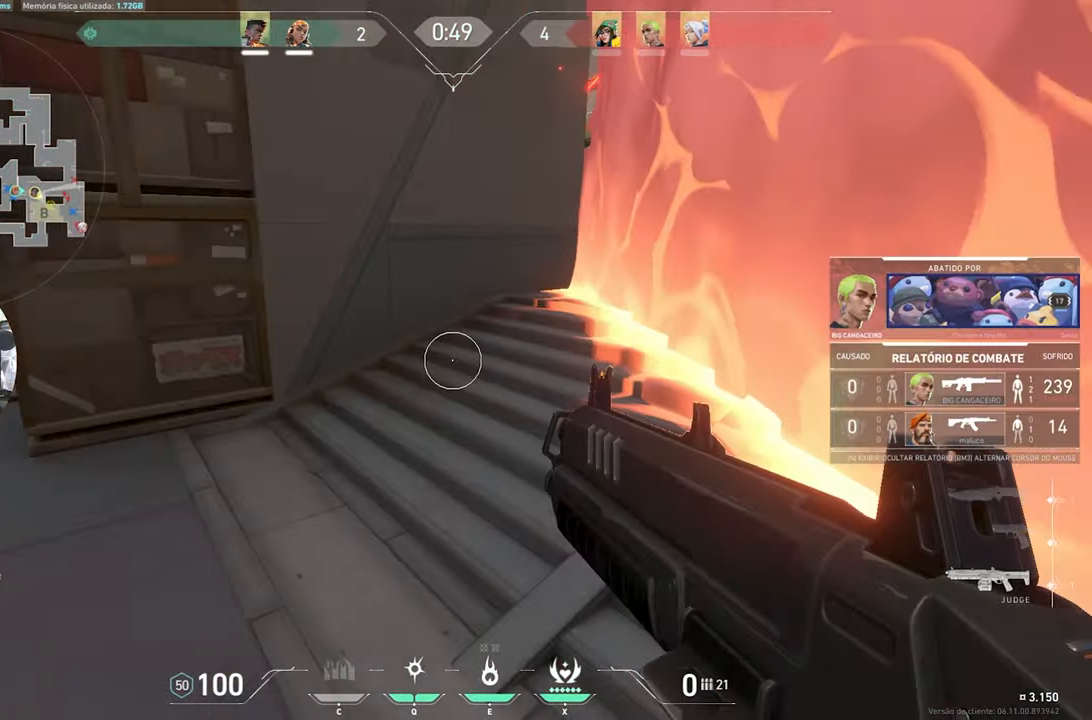
{"keys": [], "mouse": [], "mouse_move": "still", "events": []}